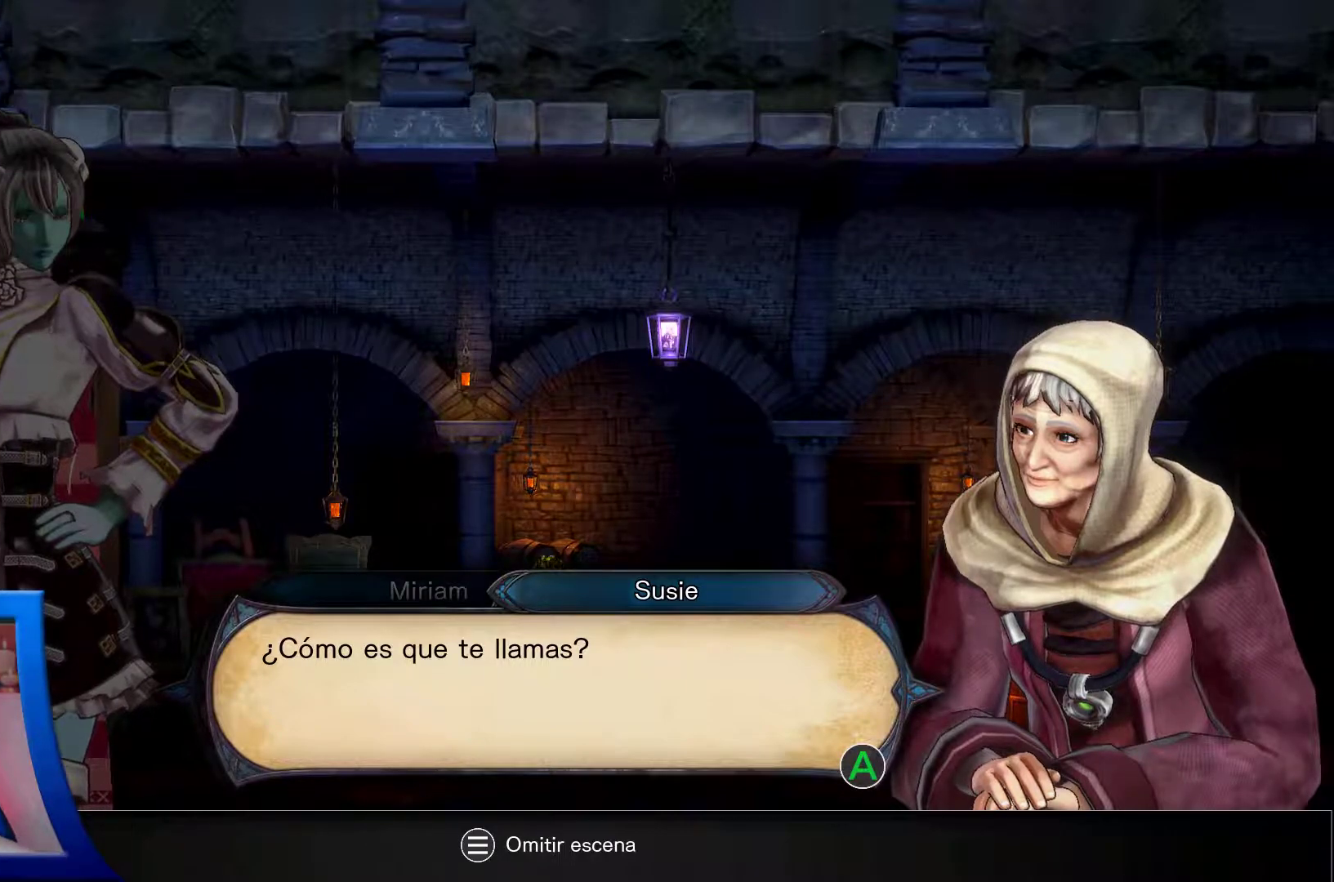
Gameplay with a controller (Xbox layout); each line is a JSON object with the inputs held at the frame after it. "events" lists button and stick changes between this image and that frame as [ms after this image, input, new state], when the widget could be followed in between. Not read: HOME L3 R3.
{"buttons": [], "left_stick": "center", "right_stick": "center", "events": [[233, "A", "down"], [350, "A", "up"]]}
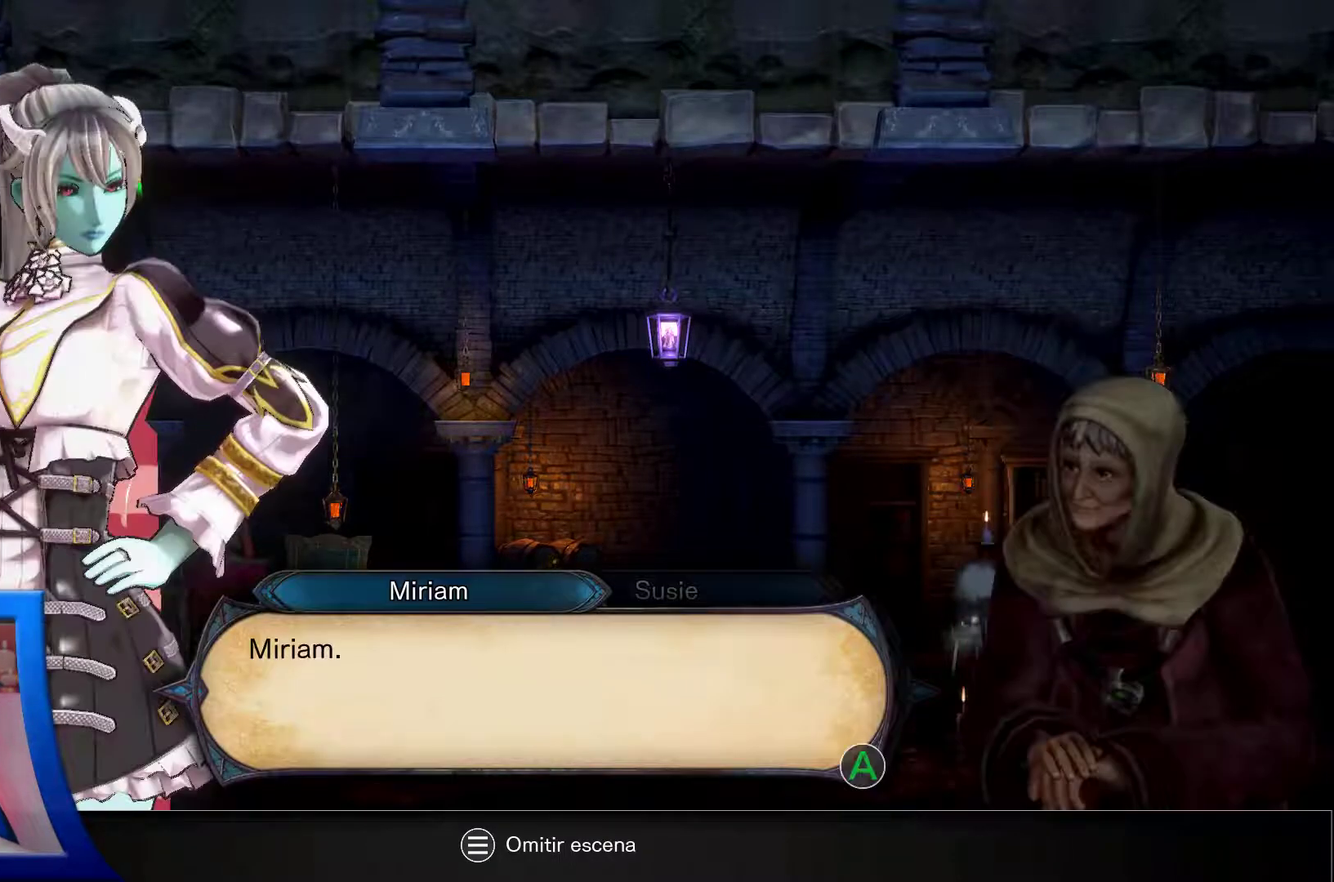
{"buttons": [], "left_stick": "center", "right_stick": "center", "events": []}
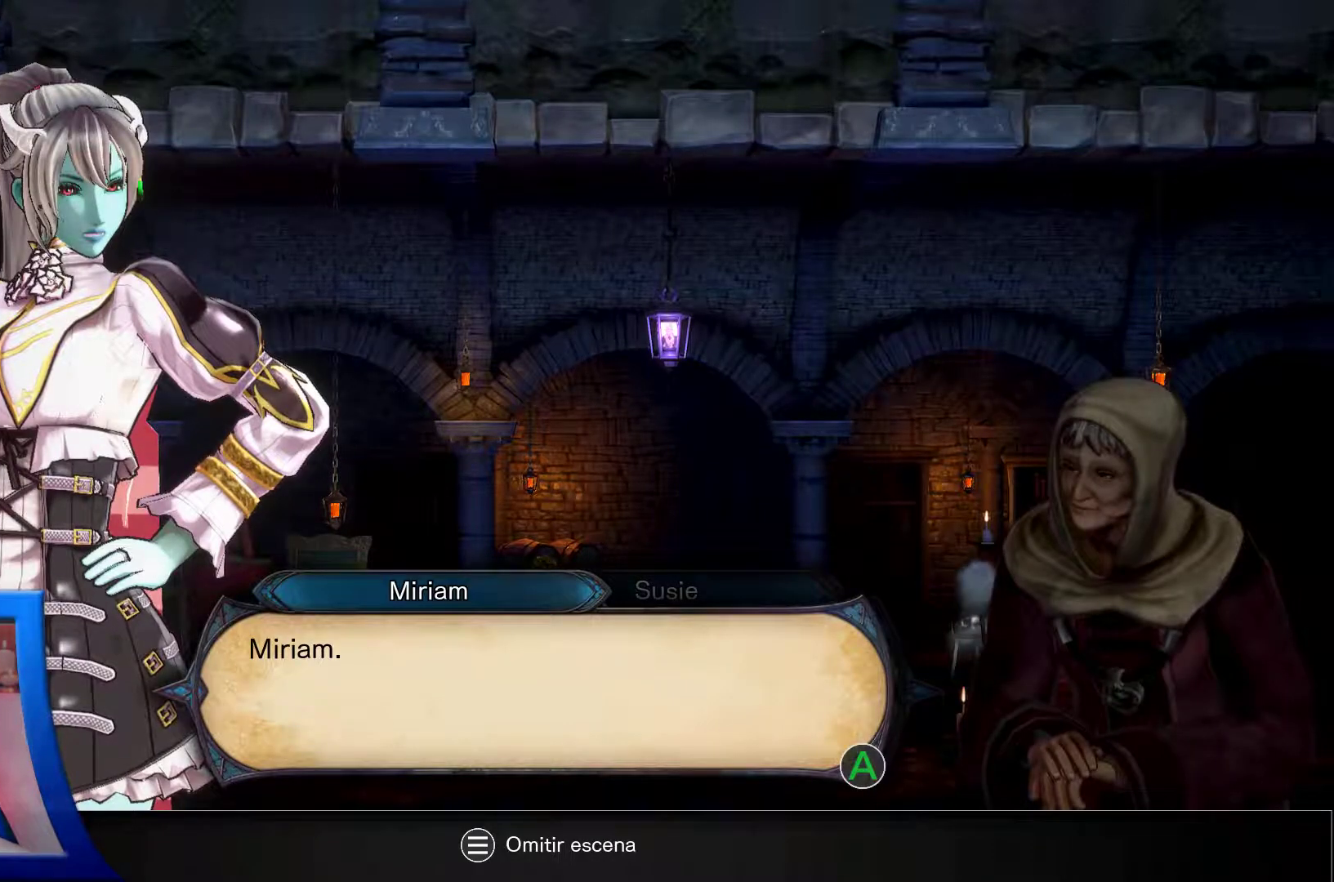
{"buttons": [], "left_stick": "center", "right_stick": "center", "events": []}
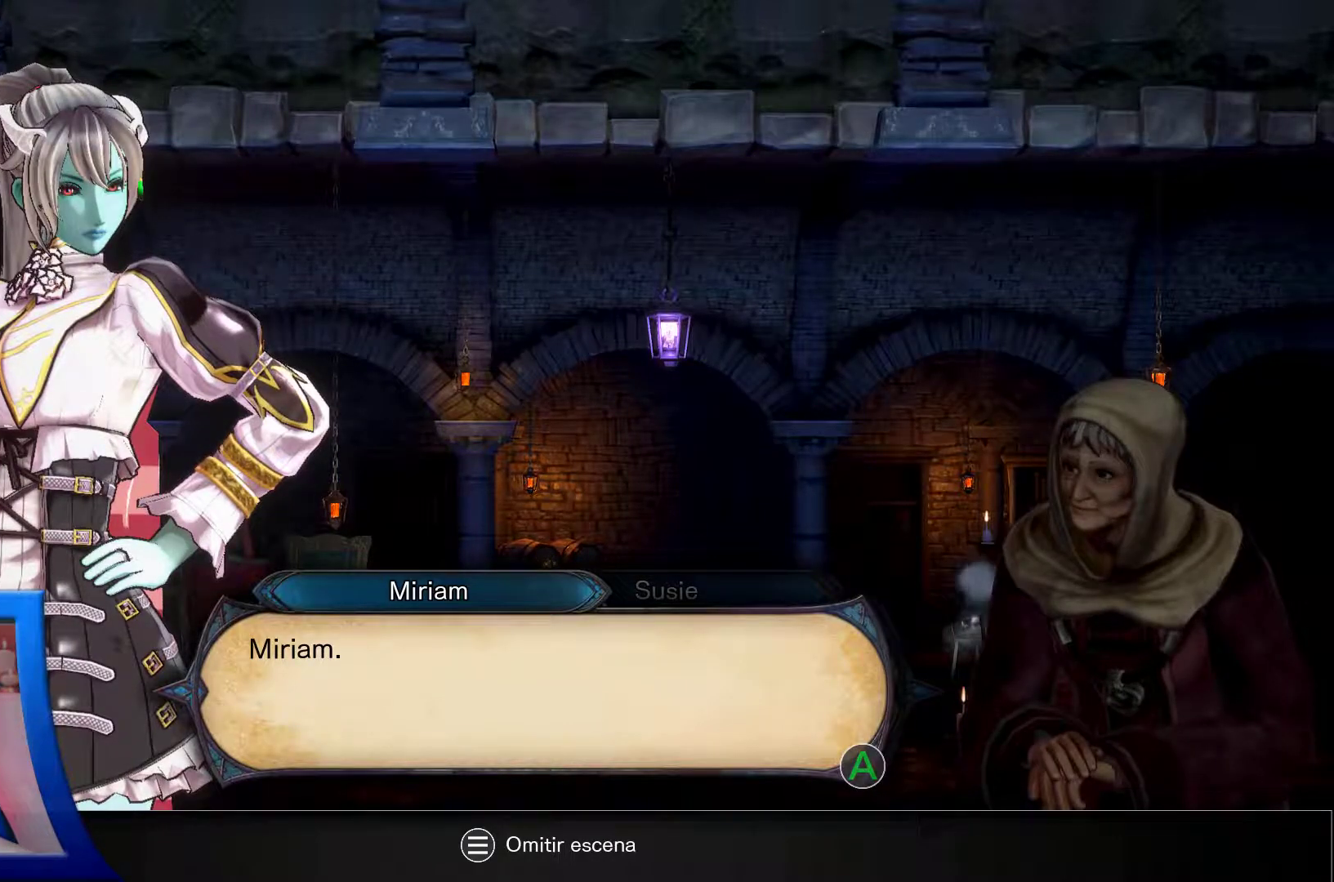
{"buttons": [], "left_stick": "center", "right_stick": "center", "events": [[350, "A", "down"], [483, "A", "up"]]}